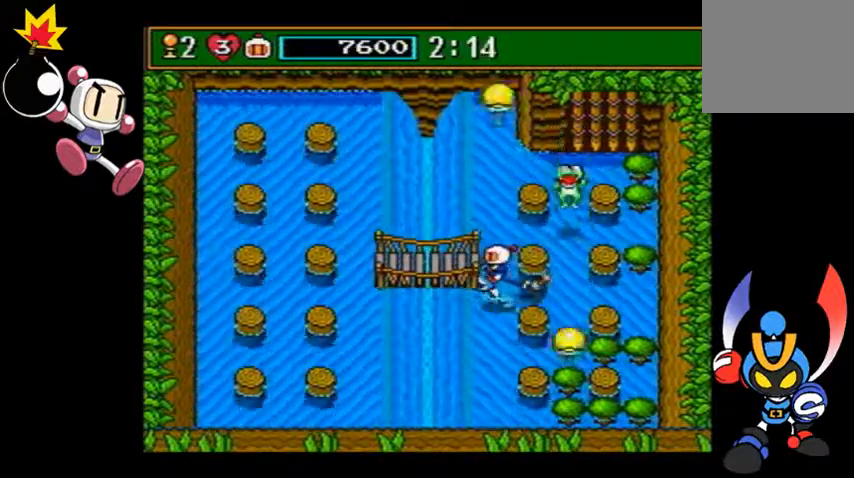
Gameplay with a controller (PlayStation layout); each line is a JSON object with the inputs held at the frame after it (dt_ms = milliseconds from this image to that frame). "events" lists button and stick changes between this image and that frame as [ms after this image, input, new state], when the widget could be followed in between. Not read: L3 R3 right_stick.
{"dt_ms": 500, "buttons": [], "left_stick": "center", "events": [[100, "SQUARE", "down"], [167, "SQUARE", "up"]]}
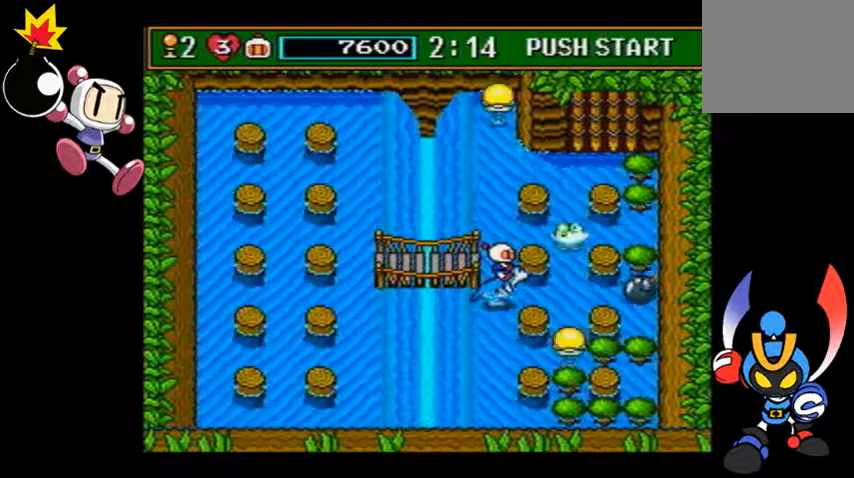
{"dt_ms": 500, "buttons": [], "left_stick": "center", "events": []}
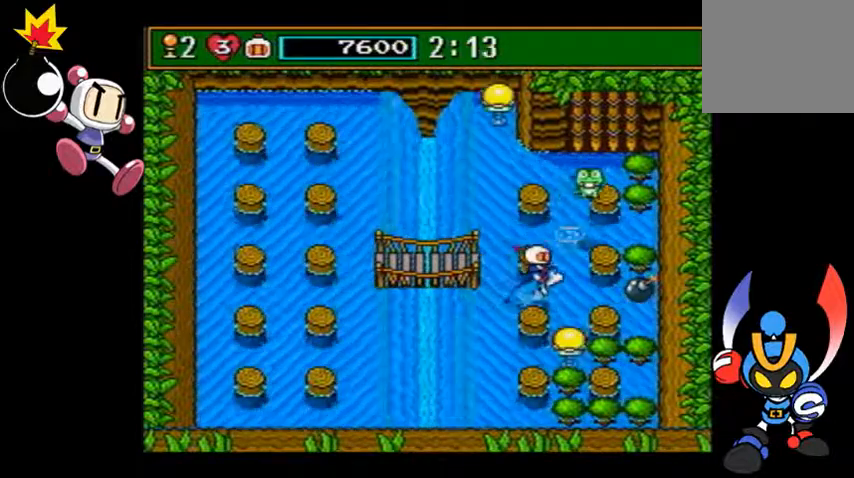
{"dt_ms": 500, "buttons": [], "left_stick": "left", "events": [[200, "CIRCLE", "down"], [267, "CIRCLE", "up"], [267, "left_stick", "left"]]}
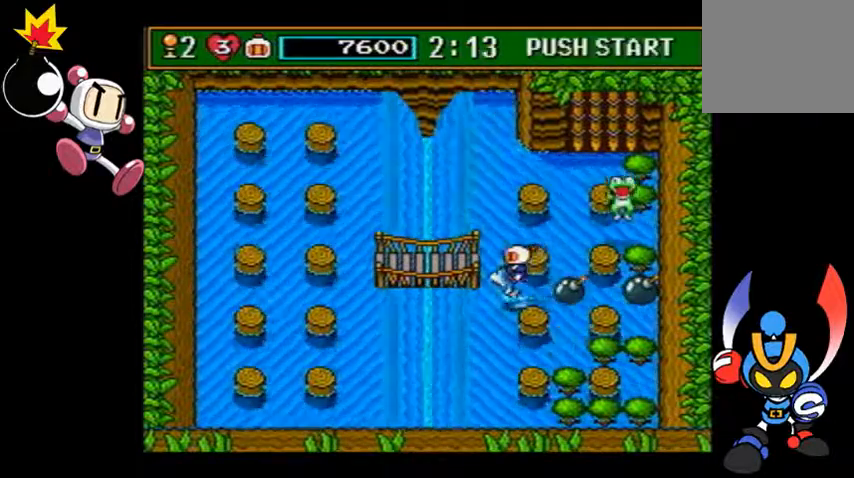
{"dt_ms": 500, "buttons": [], "left_stick": "down", "events": [[300, "left_stick", "down"]]}
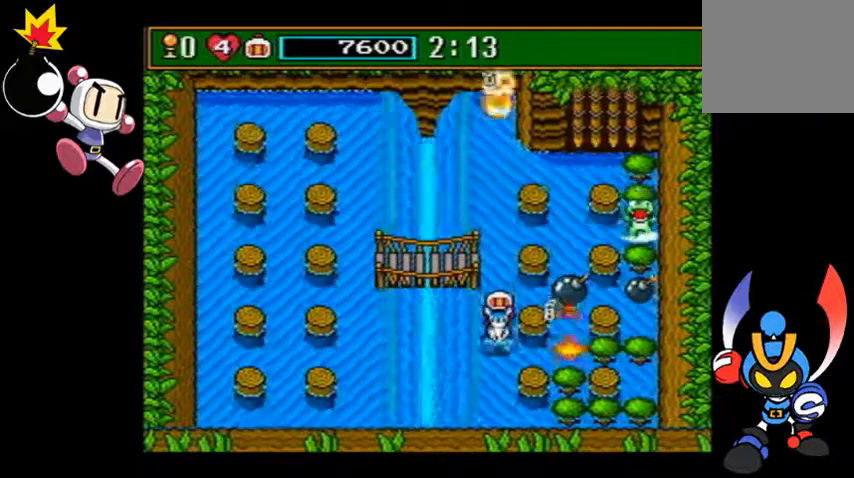
{"dt_ms": 500, "buttons": [], "left_stick": "down", "events": []}
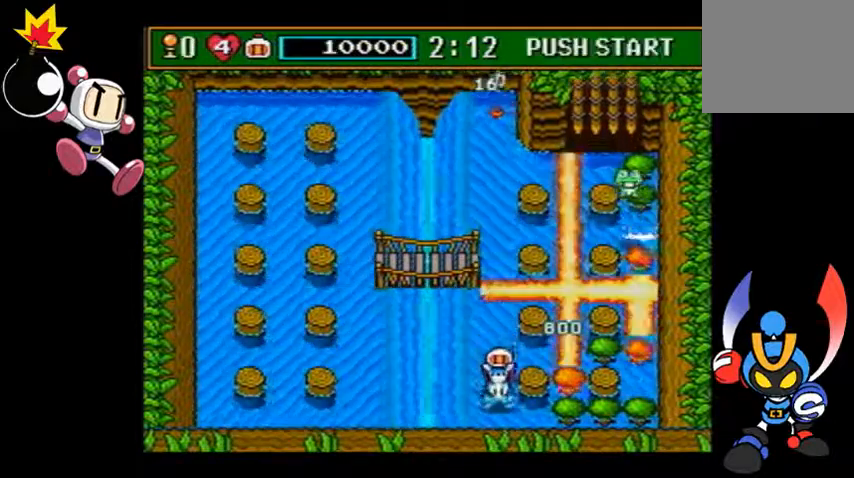
{"dt_ms": 500, "buttons": [], "left_stick": "up-left", "events": [[233, "left_stick", "center"], [300, "CIRCLE", "down"], [333, "left_stick", "left"], [367, "CIRCLE", "up"], [400, "left_stick", "up-left"]]}
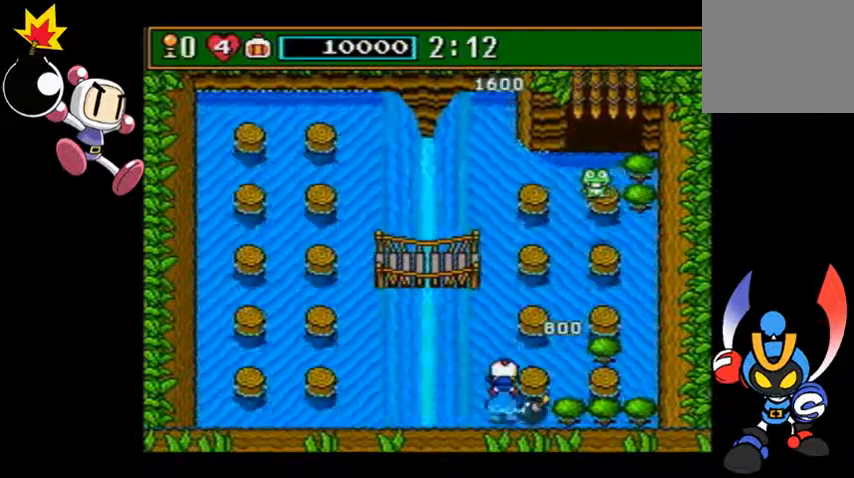
{"dt_ms": 500, "buttons": [], "left_stick": "up-right", "events": [[400, "left_stick", "up-right"]]}
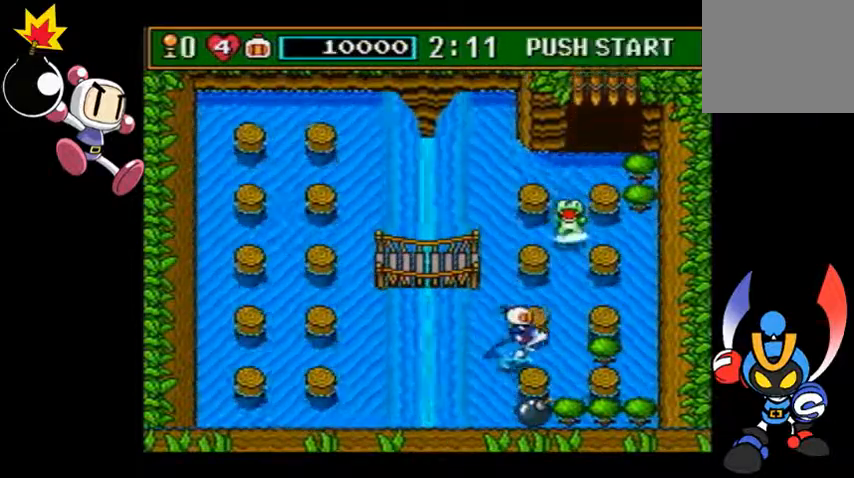
{"dt_ms": 1000, "buttons": [], "left_stick": "right"}
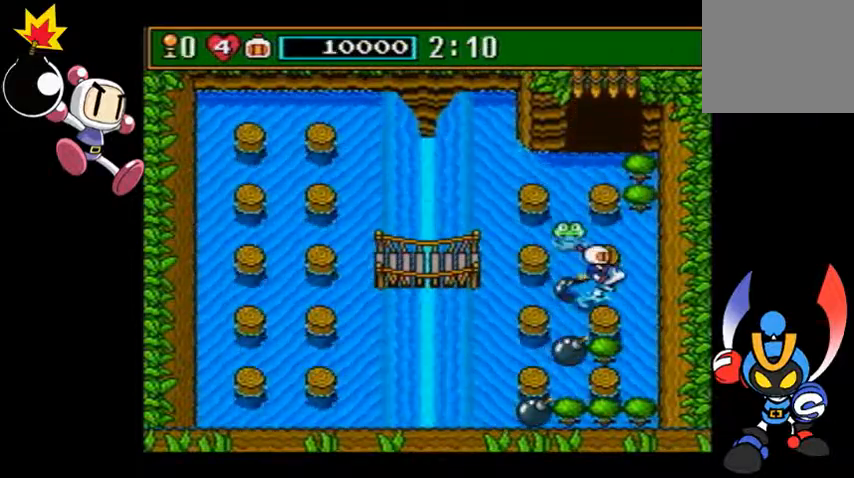
{"dt_ms": 500, "buttons": [], "left_stick": "center", "events": [[500, "left_stick", "center"]]}
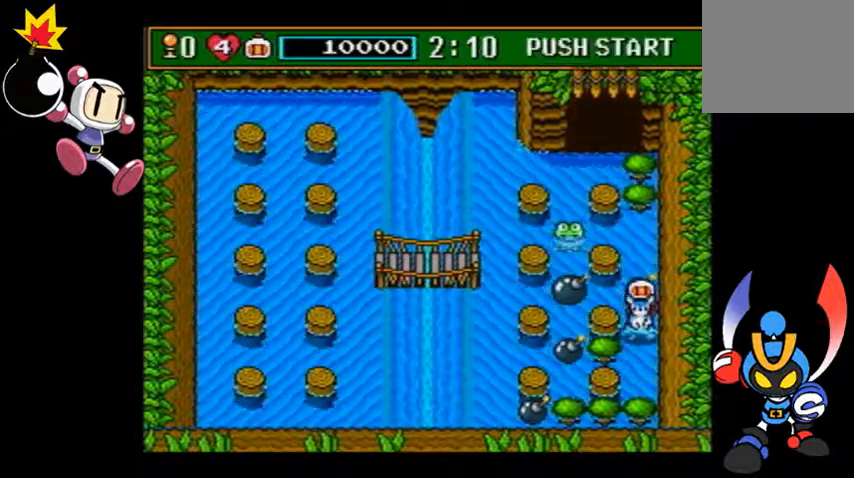
{"dt_ms": 500, "buttons": [], "left_stick": "left", "events": [[200, "left_stick", "left"]]}
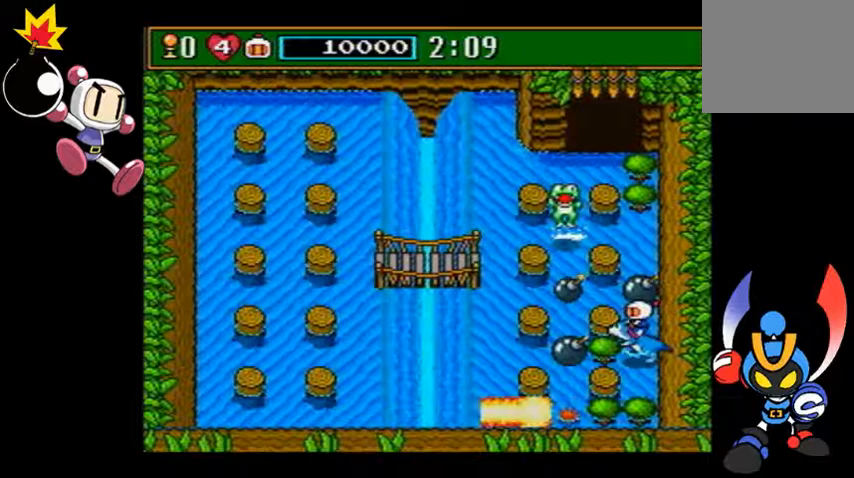
{"dt_ms": 500, "buttons": [], "left_stick": "left", "events": []}
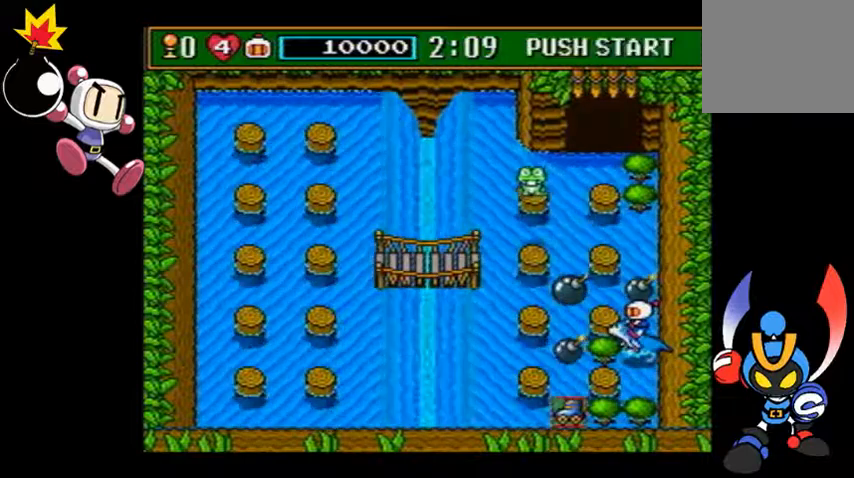
{"dt_ms": 500, "buttons": [], "left_stick": "up-left", "events": [[300, "left_stick", "up-left"], [433, "SQUARE", "down"], [500, "SQUARE", "up"]]}
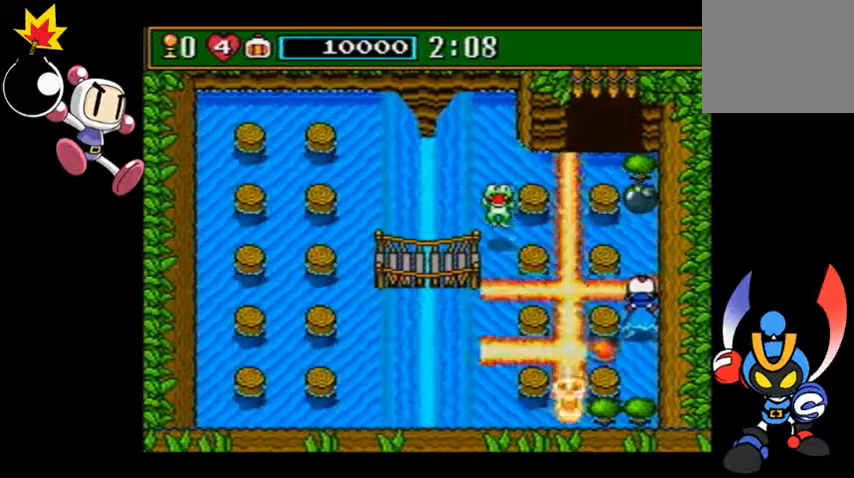
{"dt_ms": 500, "buttons": [], "left_stick": "down-left", "events": [[100, "left_stick", "down-left"]]}
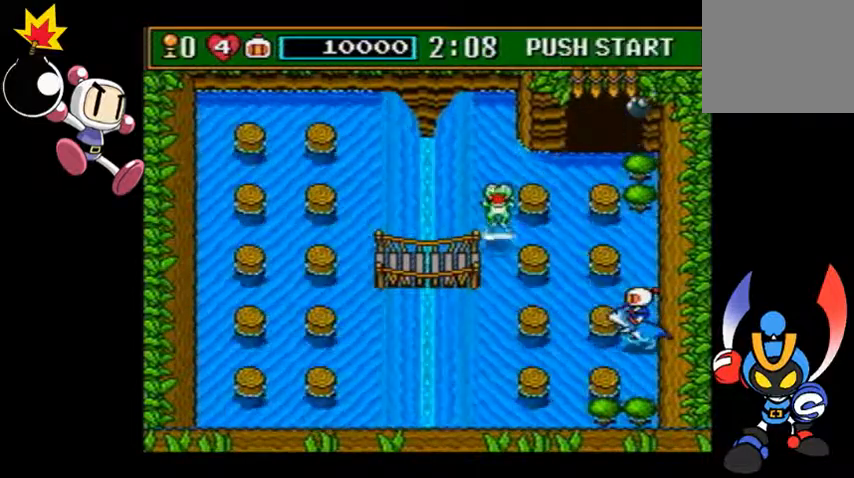
{"dt_ms": 500, "buttons": [], "left_stick": "left", "events": [[133, "left_stick", "left"]]}
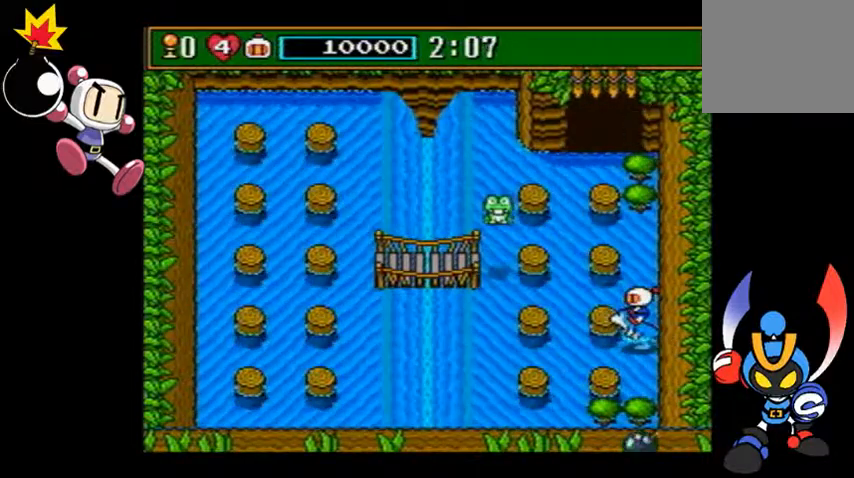
{"dt_ms": 500, "buttons": [], "left_stick": "left", "events": []}
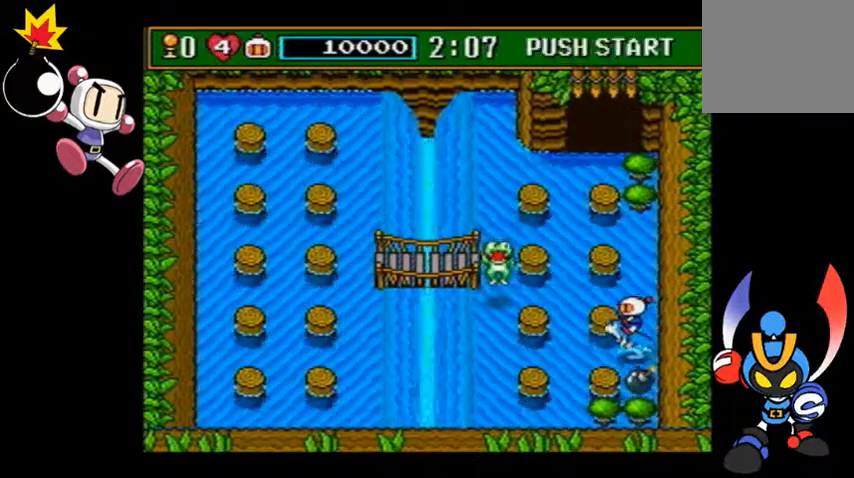
{"dt_ms": 500, "buttons": [], "left_stick": "left", "events": []}
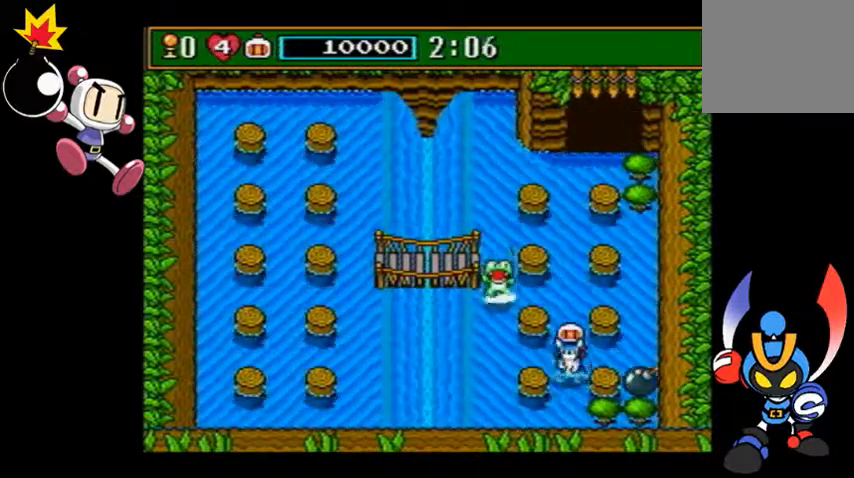
{"dt_ms": 1000, "buttons": [], "left_stick": "up"}
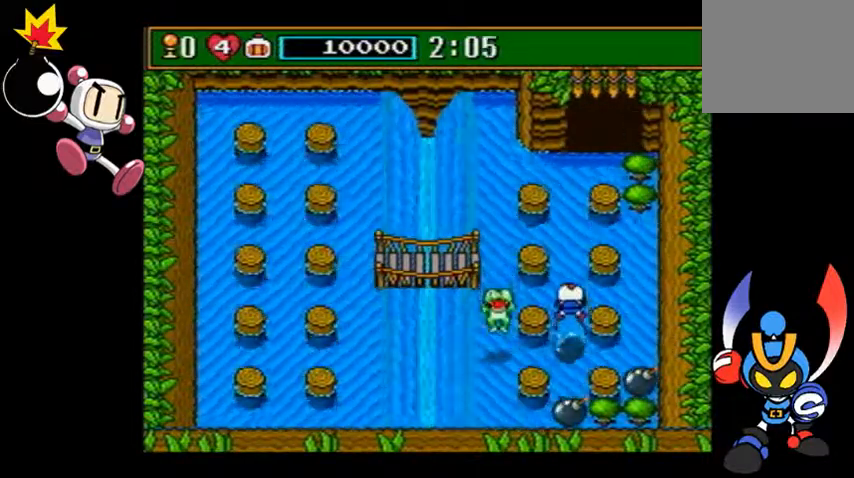
{"dt_ms": 500, "buttons": [], "left_stick": "up-left", "events": [[333, "left_stick", "up-left"]]}
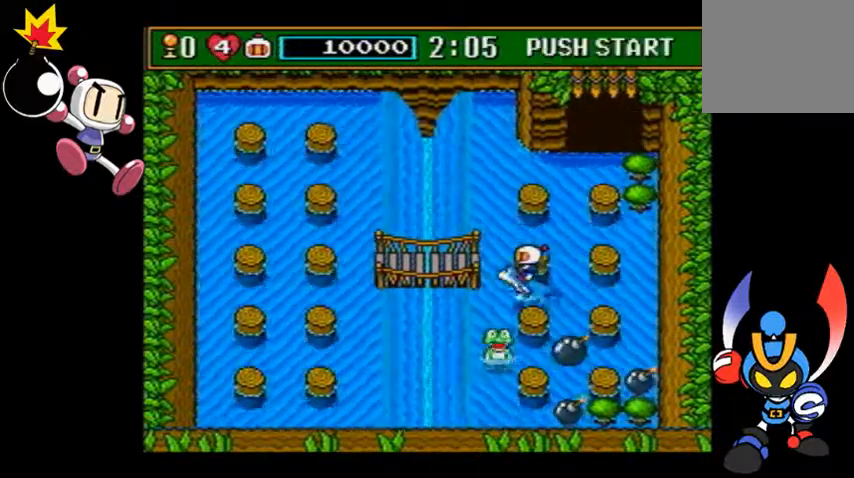
{"dt_ms": 500, "buttons": [], "left_stick": "up", "events": [[100, "CIRCLE", "down"], [200, "CIRCLE", "up"], [333, "left_stick", "up"]]}
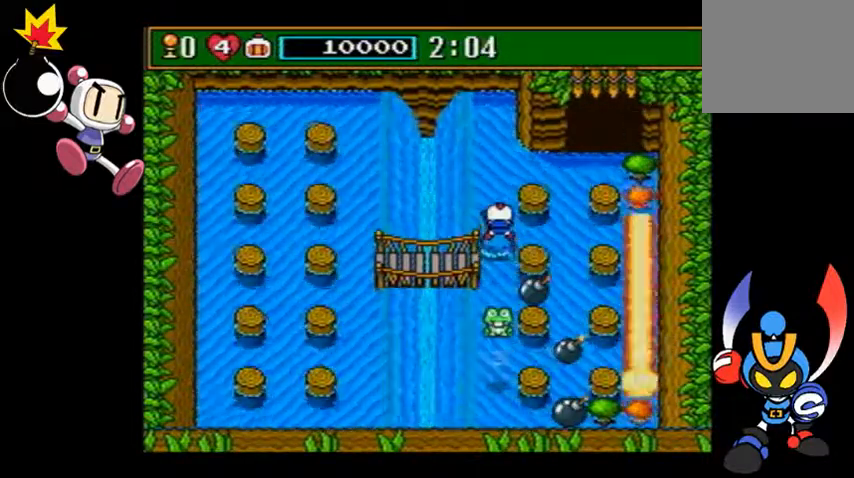
{"dt_ms": 500, "buttons": [], "left_stick": "center", "events": [[100, "left_stick", "up-right"], [367, "left_stick", "center"]]}
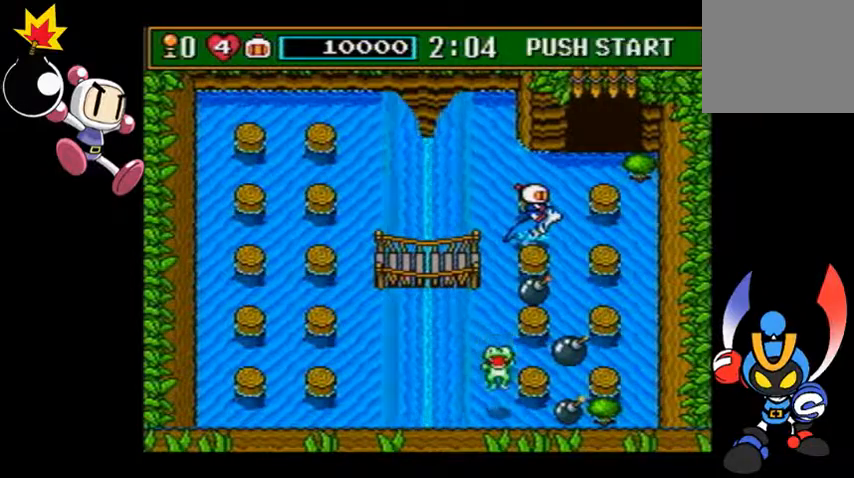
{"dt_ms": 500, "buttons": [], "left_stick": "center", "events": []}
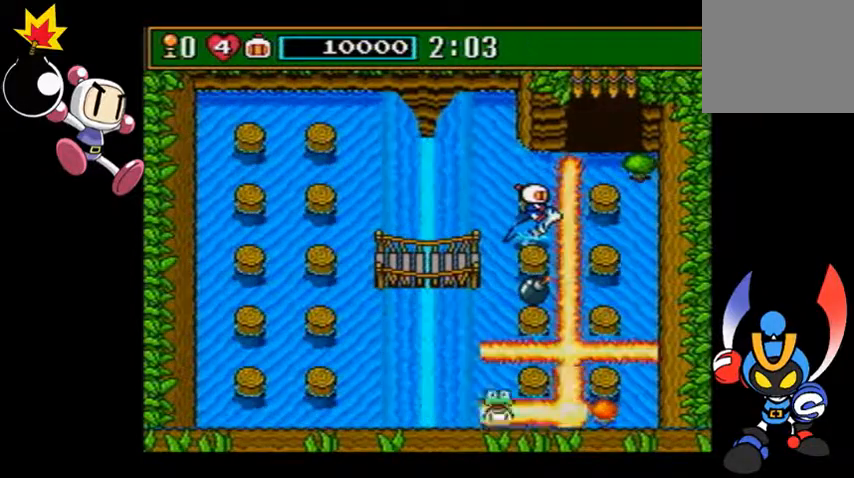
{"dt_ms": 500, "buttons": [], "left_stick": "up-left", "events": [[433, "left_stick", "up-left"]]}
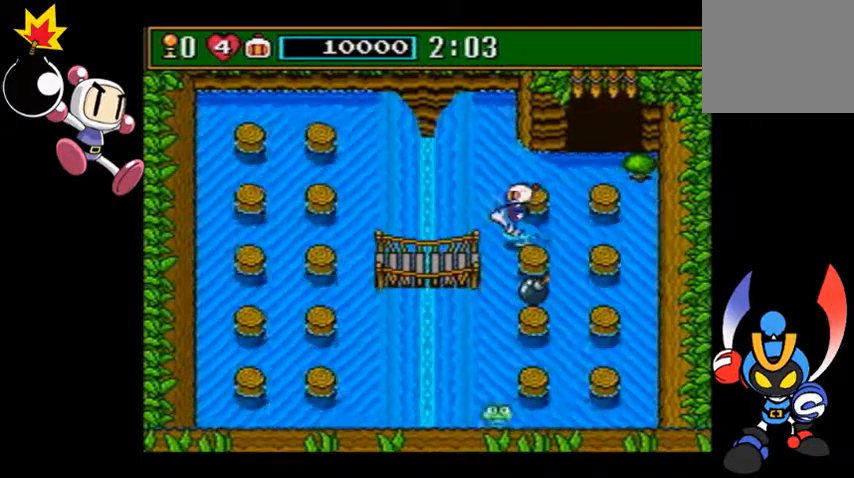
{"dt_ms": 500, "buttons": [], "left_stick": "up-left", "events": []}
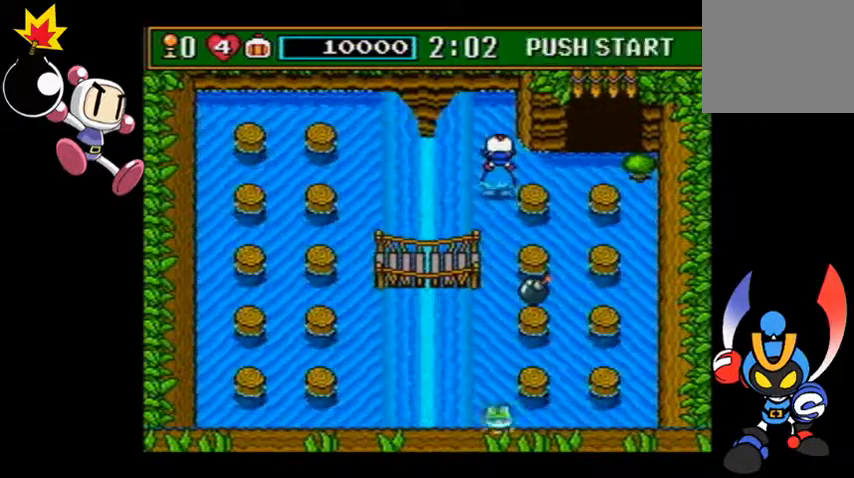
{"dt_ms": 1000, "buttons": [], "left_stick": "center"}
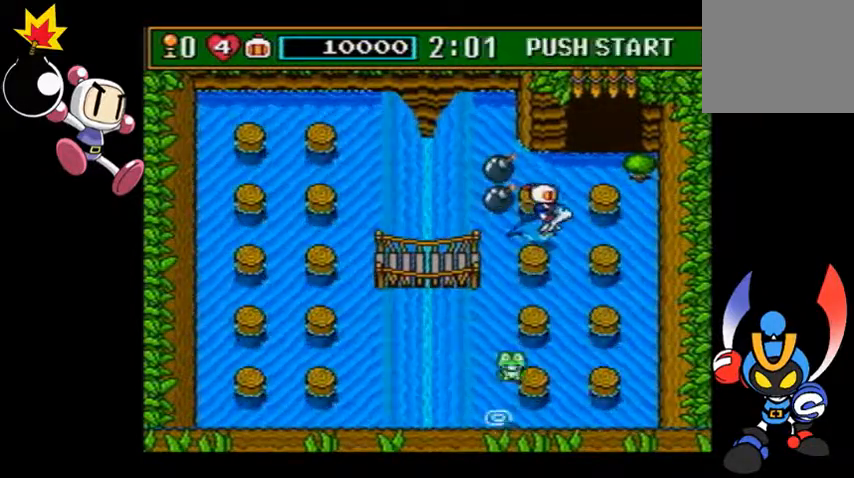
{"dt_ms": 500, "buttons": [], "left_stick": "center", "events": [[167, "CIRCLE", "down"], [267, "CIRCLE", "up"]]}
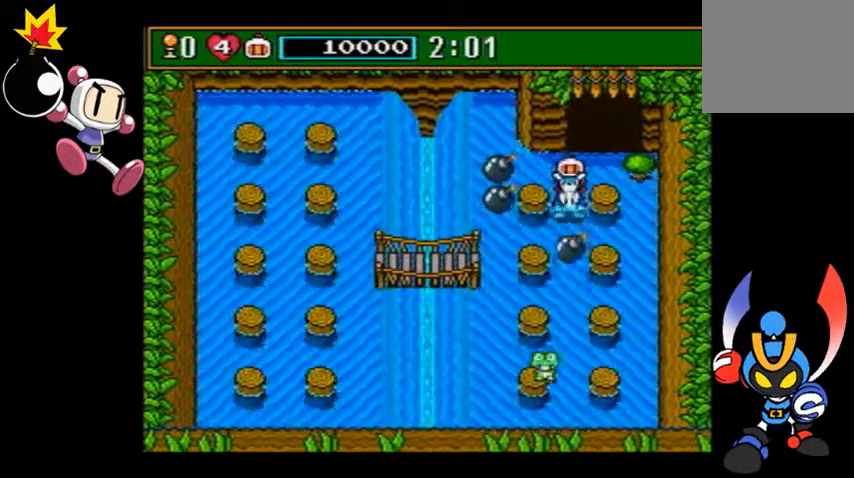
{"dt_ms": 500, "buttons": [], "left_stick": "up", "events": [[67, "left_stick", "up"]]}
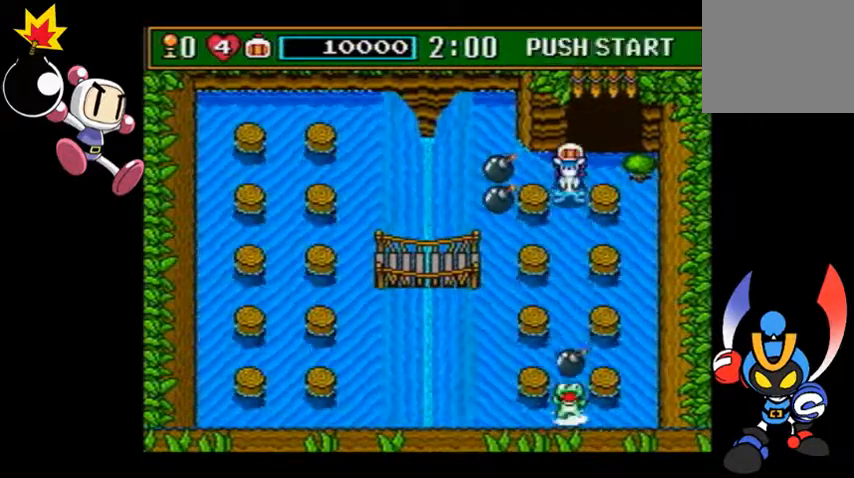
{"dt_ms": 500, "buttons": [], "left_stick": "down-left"}
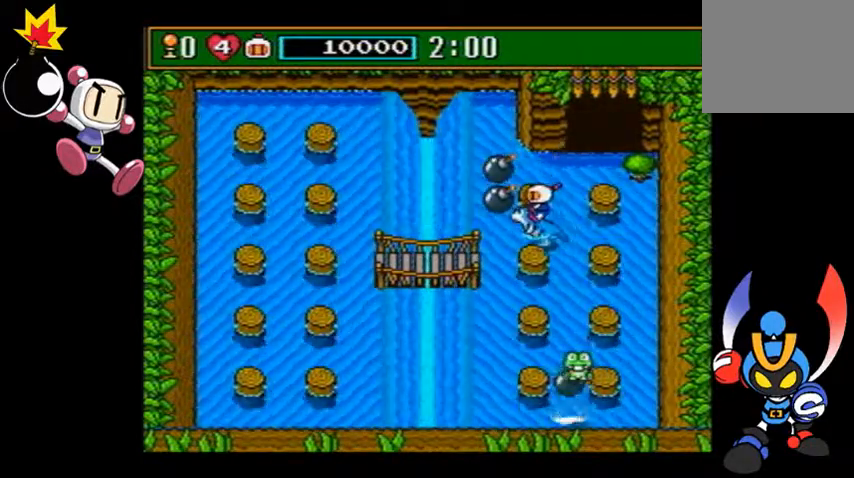
{"dt_ms": 500, "buttons": [], "left_stick": "center", "events": [[33, "left_stick", "center"]]}
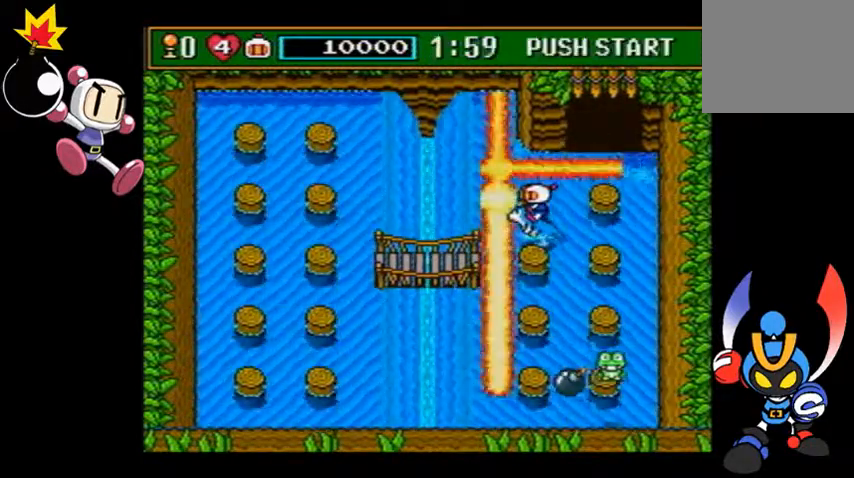
{"dt_ms": 500, "buttons": [], "left_stick": "center", "events": [[133, "CIRCLE", "down"], [200, "CIRCLE", "up"]]}